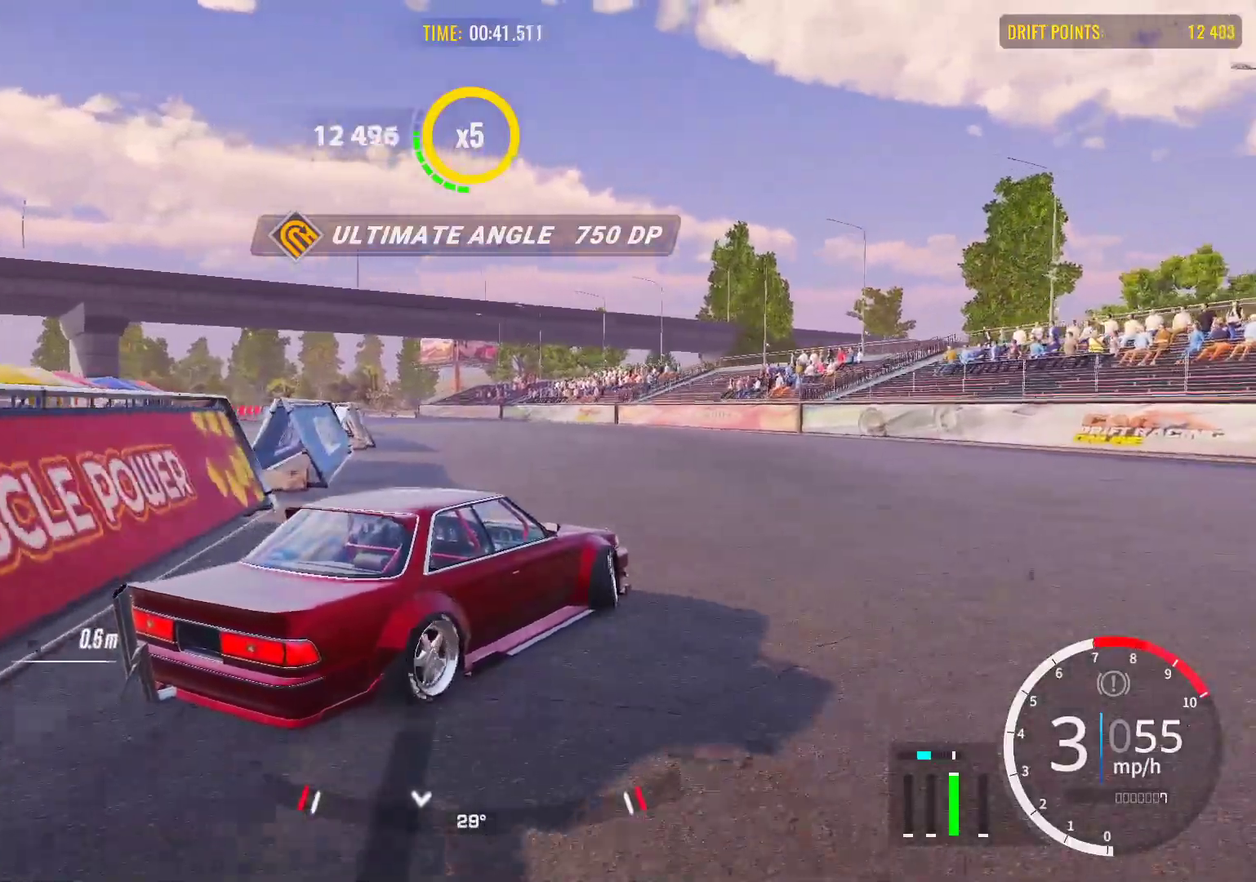
Gameplay with a controller (PlayStation layout); each line is a JSON object with the inputs held at the frame after it (dt_ms = milliseconds from this image to that frame). "events" lists button and stick changes between this image and that frame as [ms after this image, input, new state], when the widget could be followed in between.
{"dt_ms": 600, "buttons": ["R2"], "left_stick": "up", "right_stick": "center", "events": [[383, "left_stick", "up"]]}
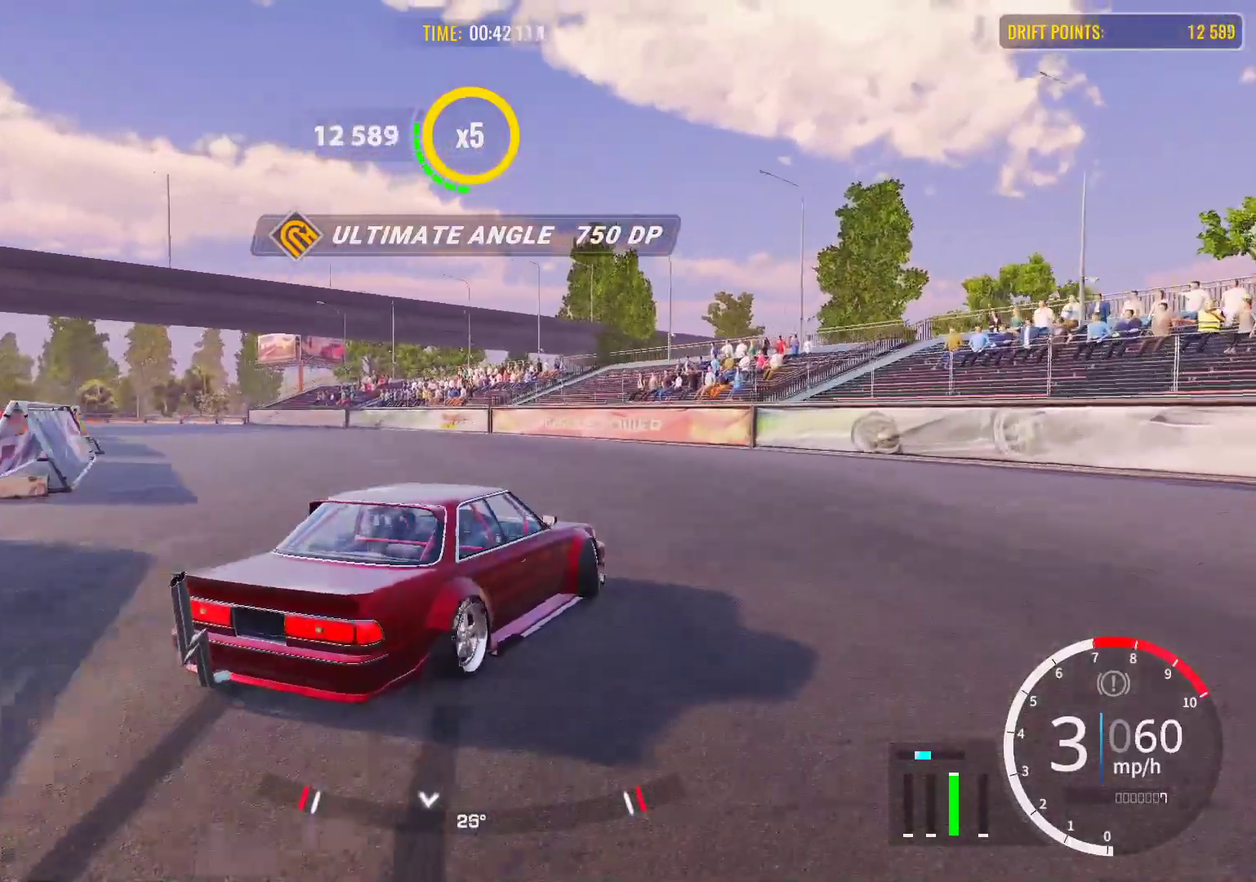
{"dt_ms": 400, "buttons": ["R2"], "left_stick": "left", "right_stick": "center", "events": [[33, "left_stick", "up-left"], [233, "left_stick", "left"]]}
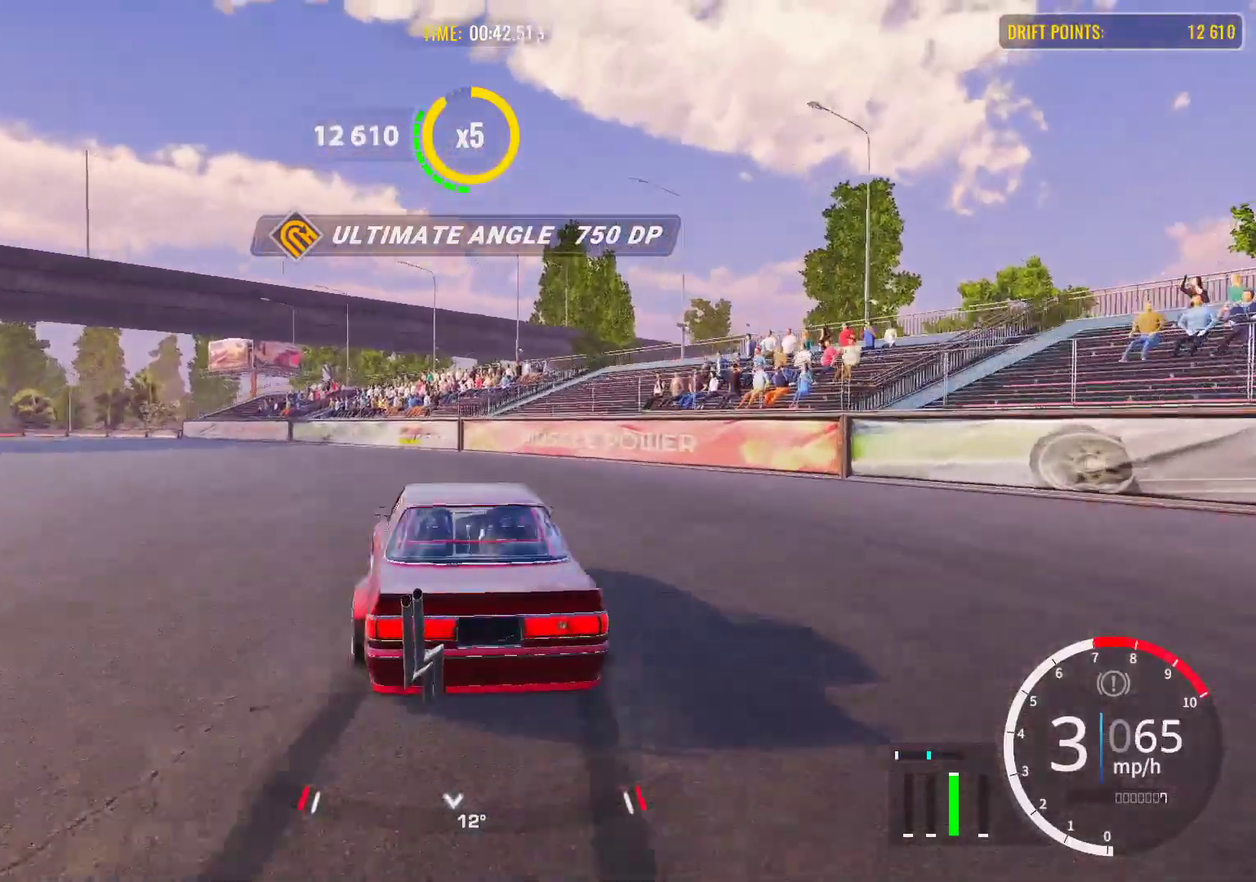
{"dt_ms": 700, "buttons": ["R2"], "left_stick": "up-left", "right_stick": "center", "events": [[133, "R2", "up"], [150, "R1", "down"], [200, "R1", "up"], [350, "R2", "down"], [567, "left_stick", "up-left"]]}
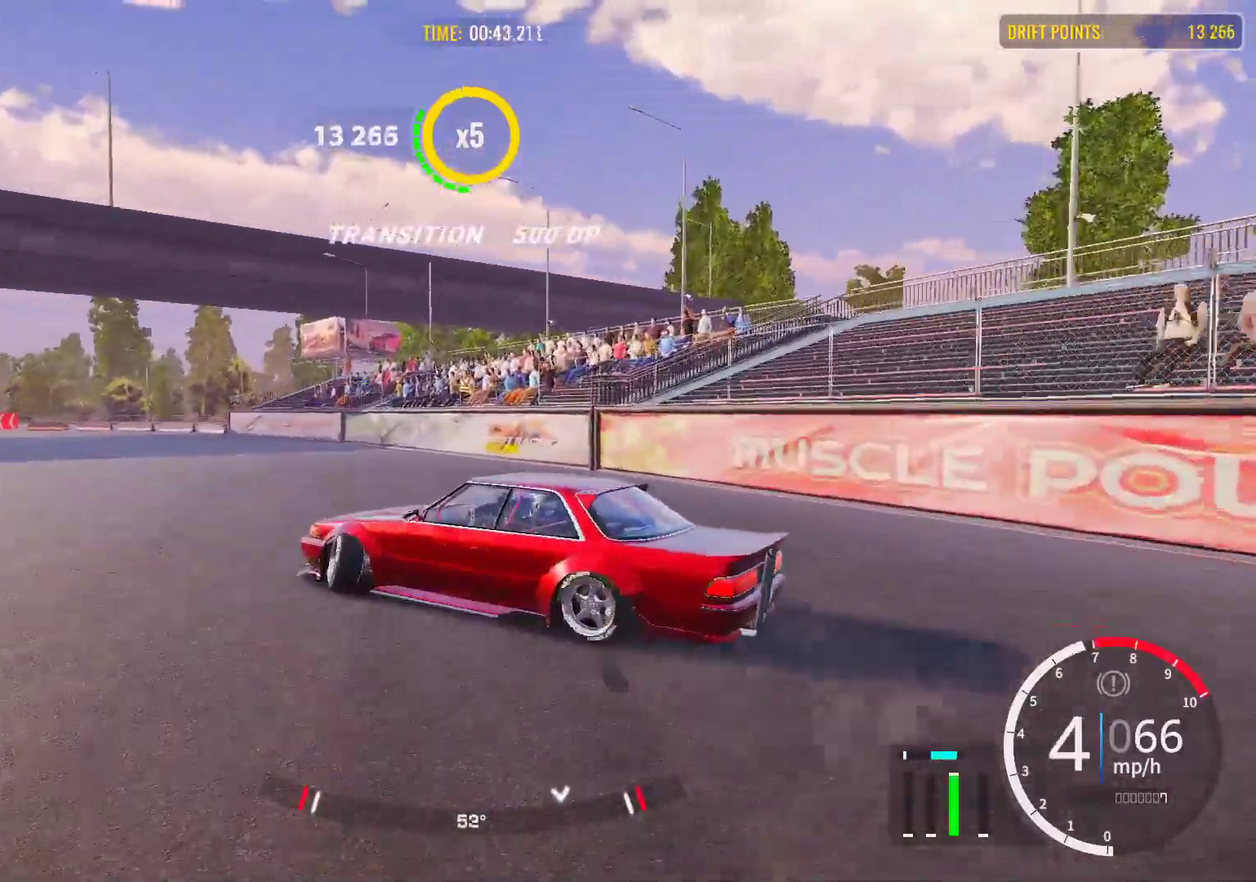
{"dt_ms": 300, "buttons": ["R2"], "left_stick": "up-left", "right_stick": "center", "events": []}
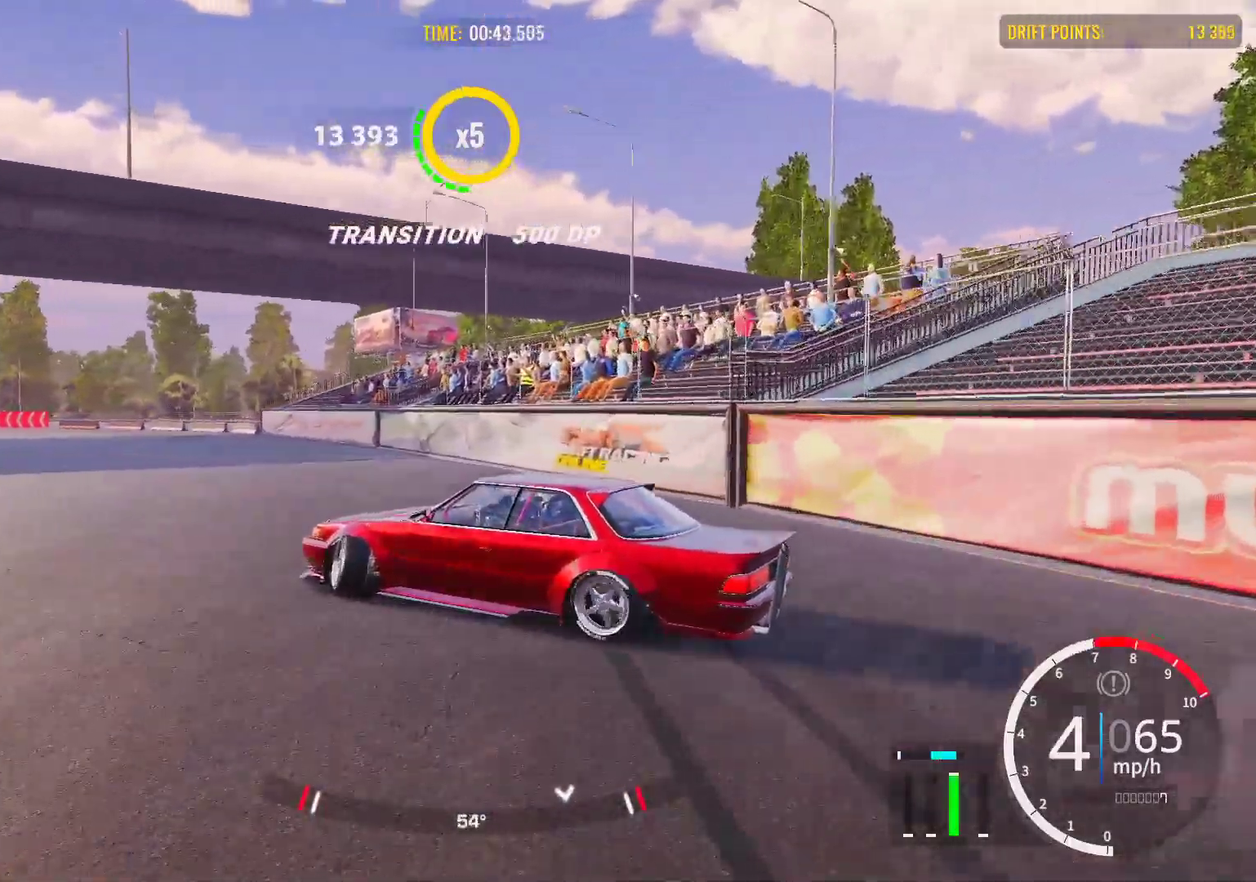
{"dt_ms": 600, "buttons": ["R2"], "left_stick": "up-left", "right_stick": "center", "events": []}
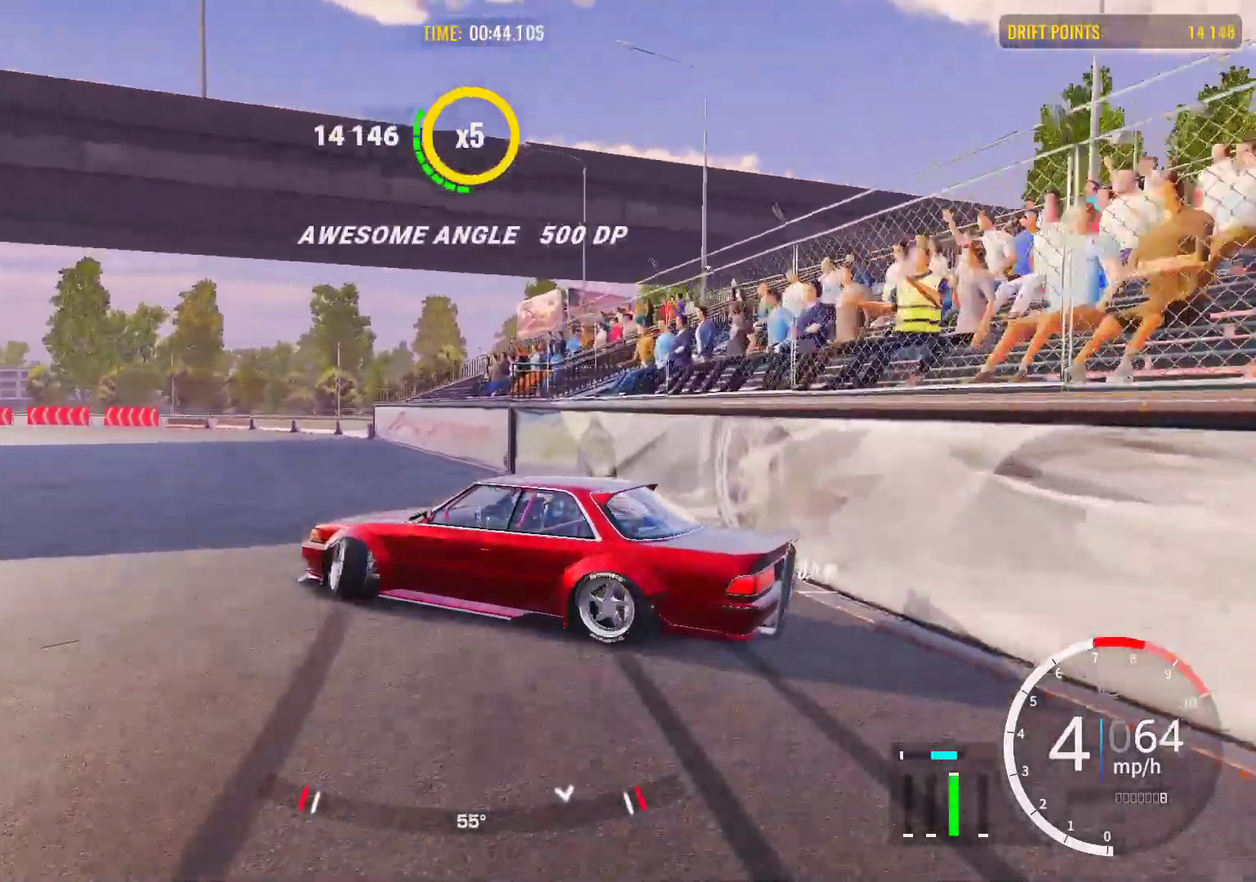
{"dt_ms": 400, "buttons": ["R2"], "left_stick": "up-left", "right_stick": "center", "events": []}
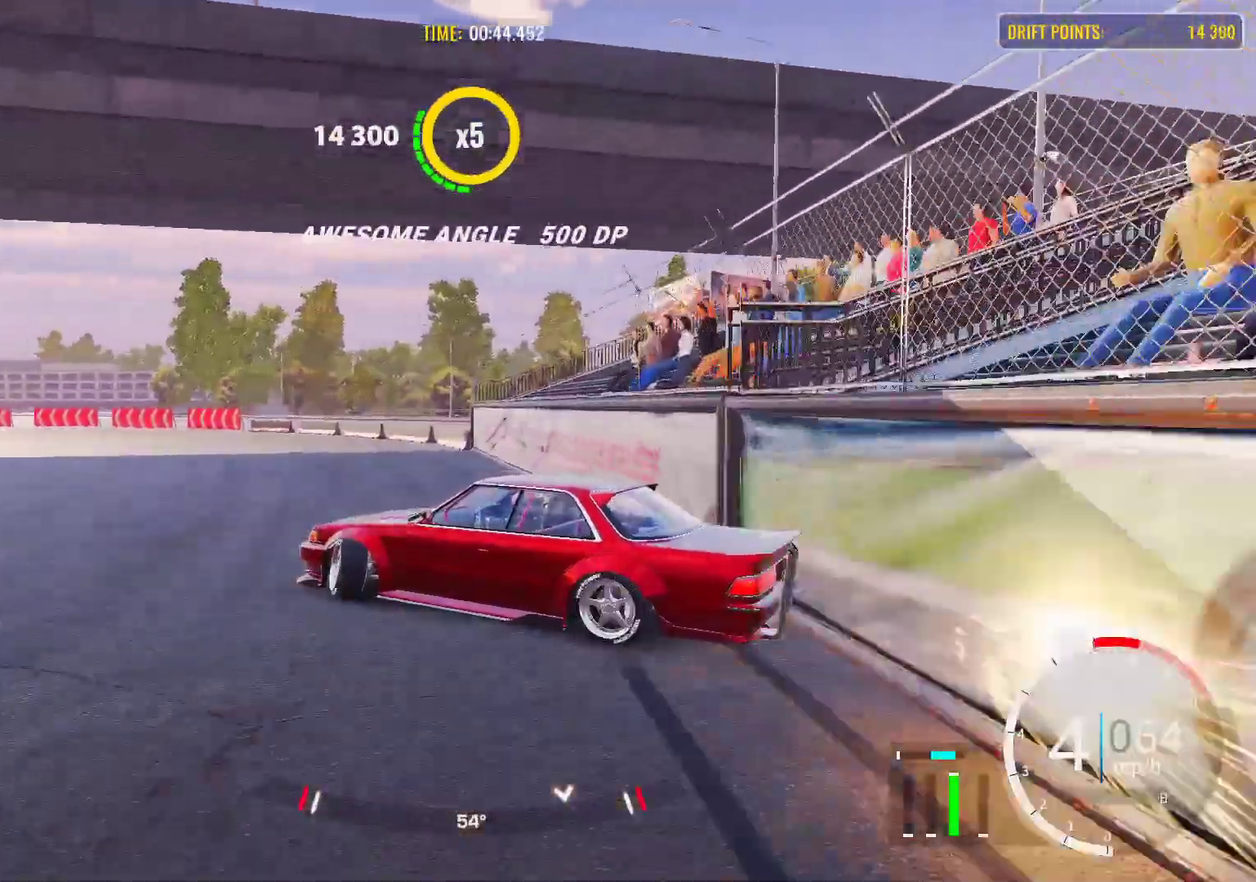
{"dt_ms": 500, "buttons": ["R2"], "left_stick": "up-left", "right_stick": "center", "events": []}
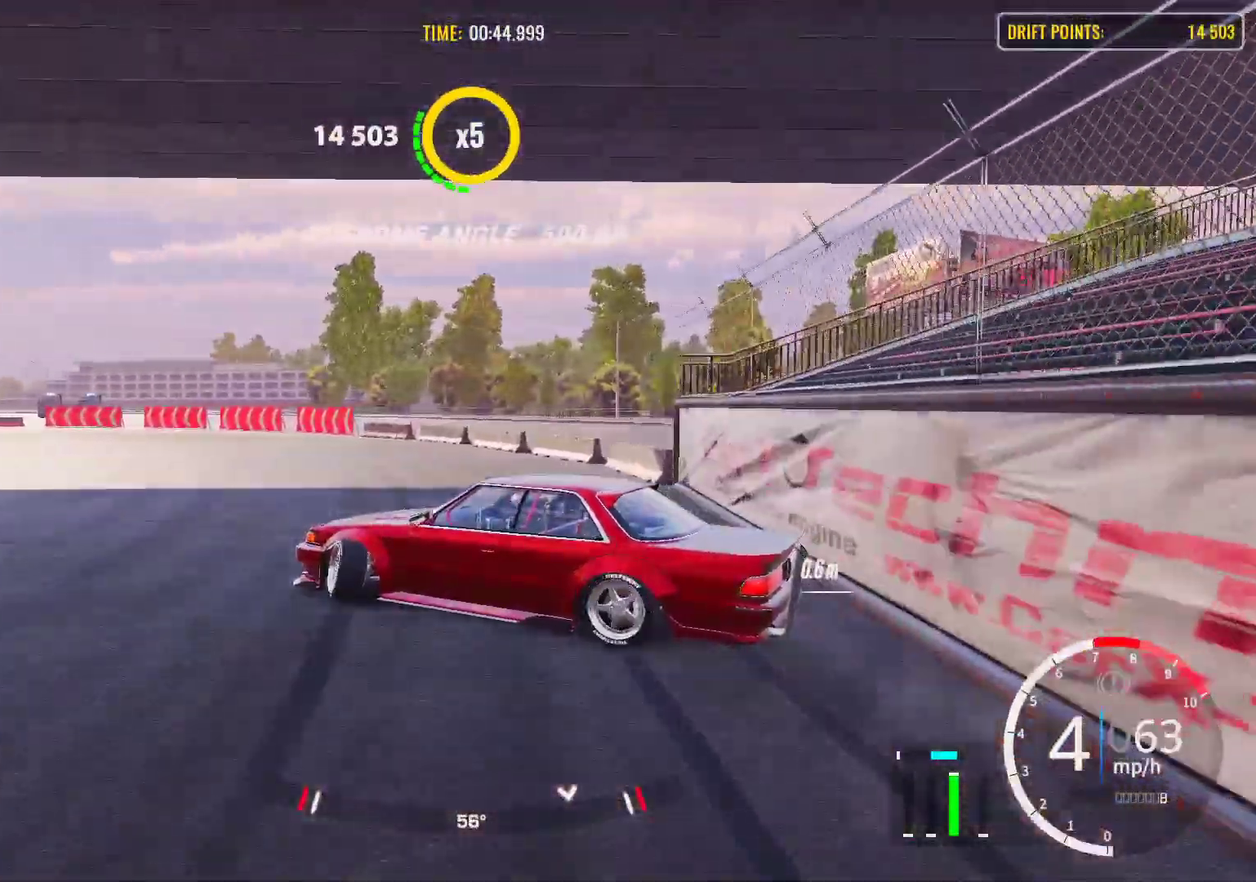
{"dt_ms": 500, "buttons": ["R2"], "left_stick": "left", "right_stick": "center", "events": [[333, "left_stick", "left"]]}
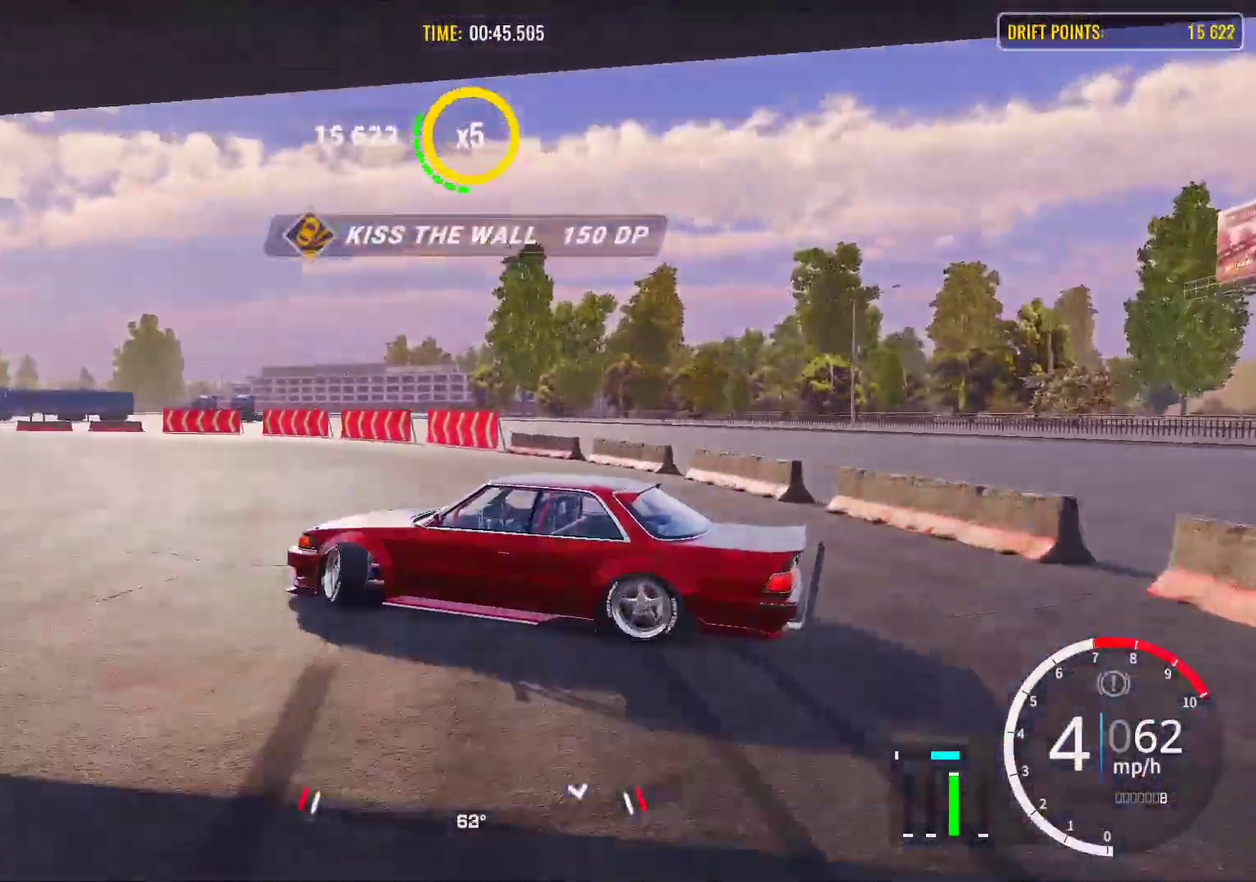
{"dt_ms": 700, "buttons": ["R2"], "left_stick": "left", "right_stick": "center", "events": [[17, "R2", "up"], [167, "L1", "down"], [267, "L1", "up"], [367, "R2", "down"]]}
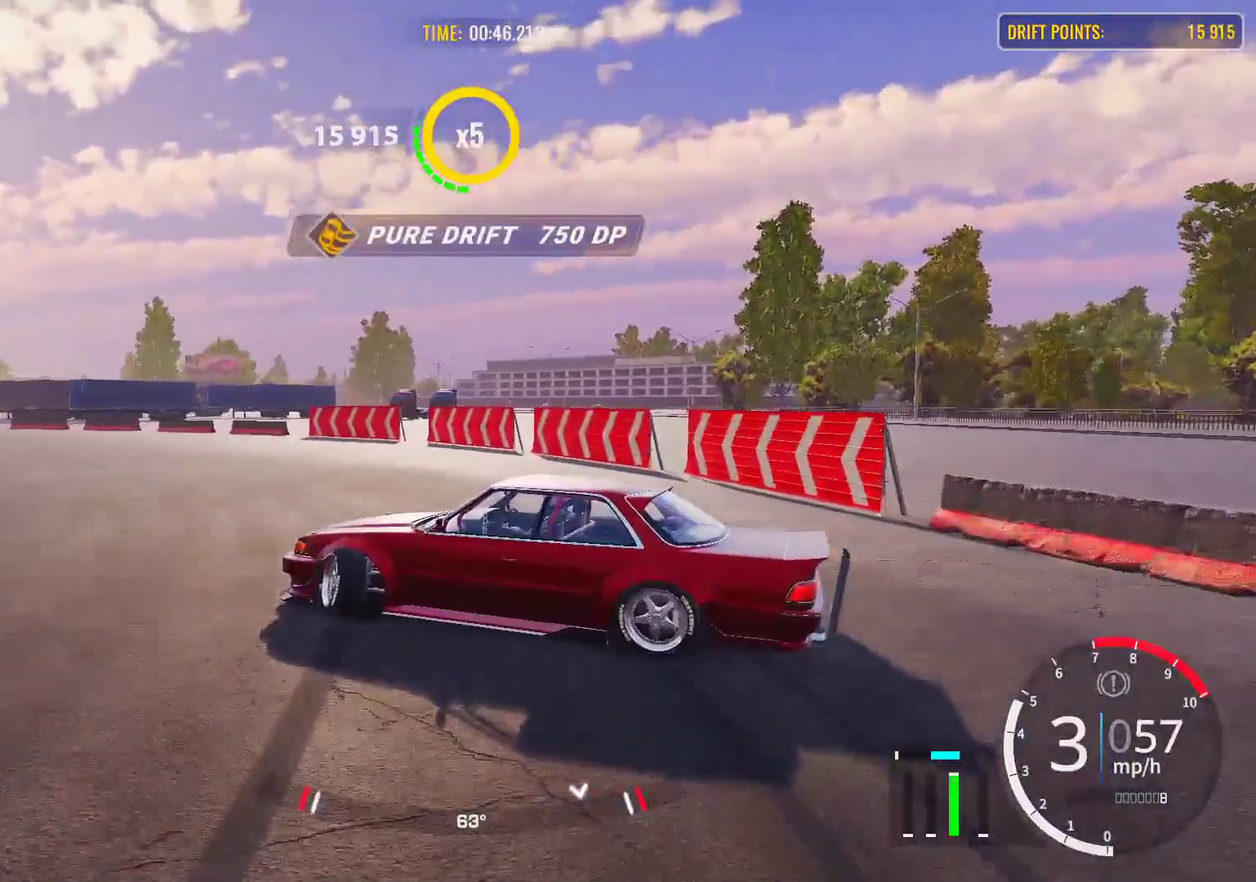
{"dt_ms": 300, "buttons": ["R2"], "left_stick": "left", "right_stick": "center", "events": [[100, "R2", "up"], [150, "R2", "down"]]}
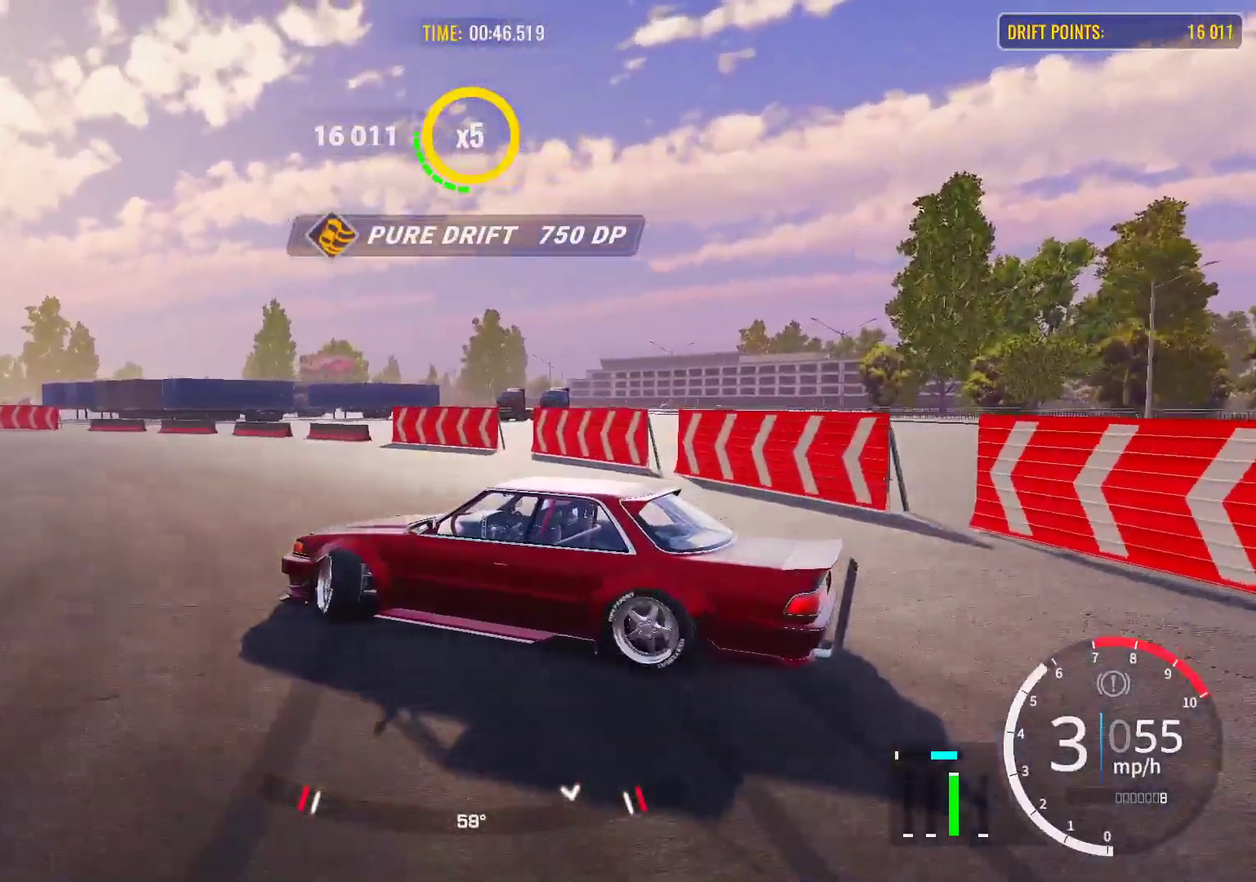
{"dt_ms": 500, "buttons": ["R2"], "left_stick": "left", "right_stick": "center", "events": []}
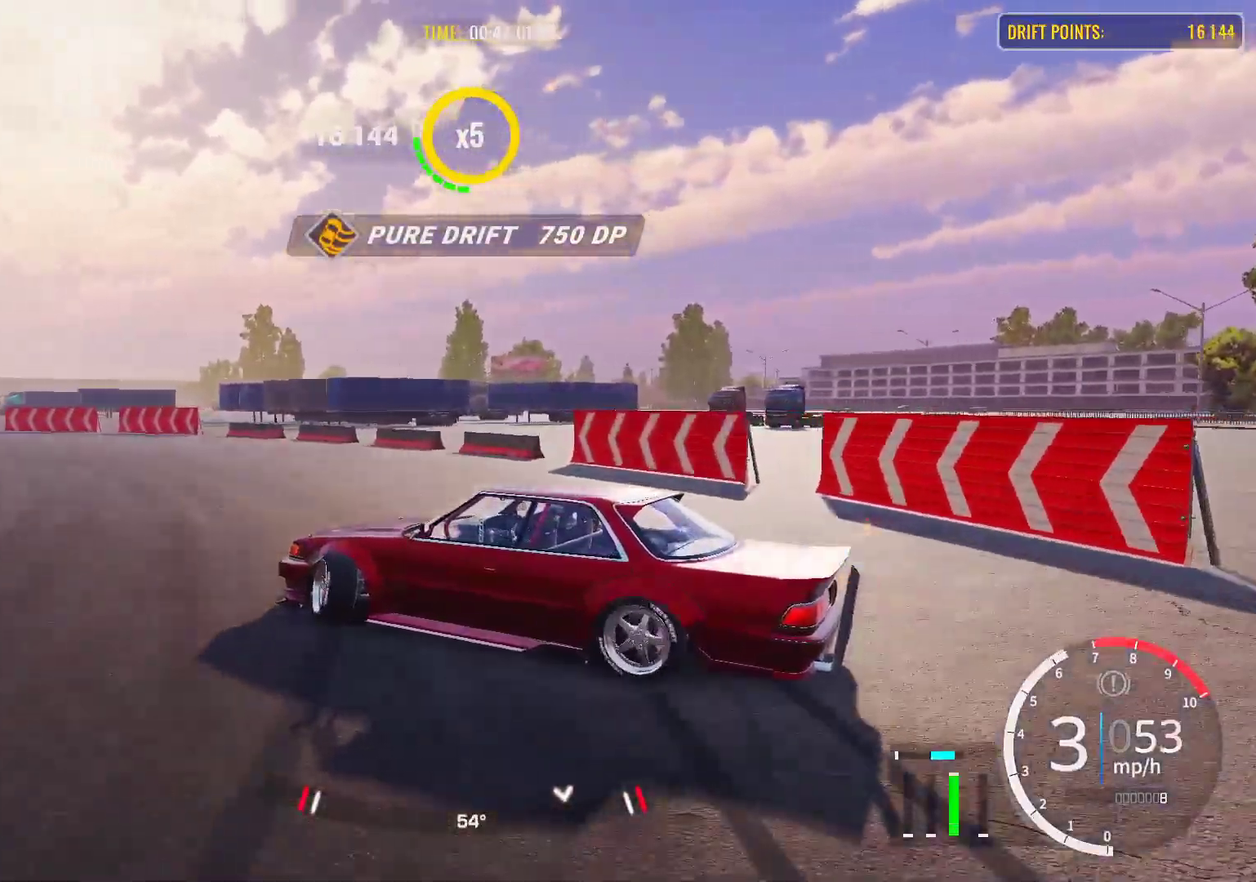
{"dt_ms": 700, "buttons": ["R2"], "left_stick": "left", "right_stick": "center", "events": [[383, "R2", "up"], [500, "R2", "down"]]}
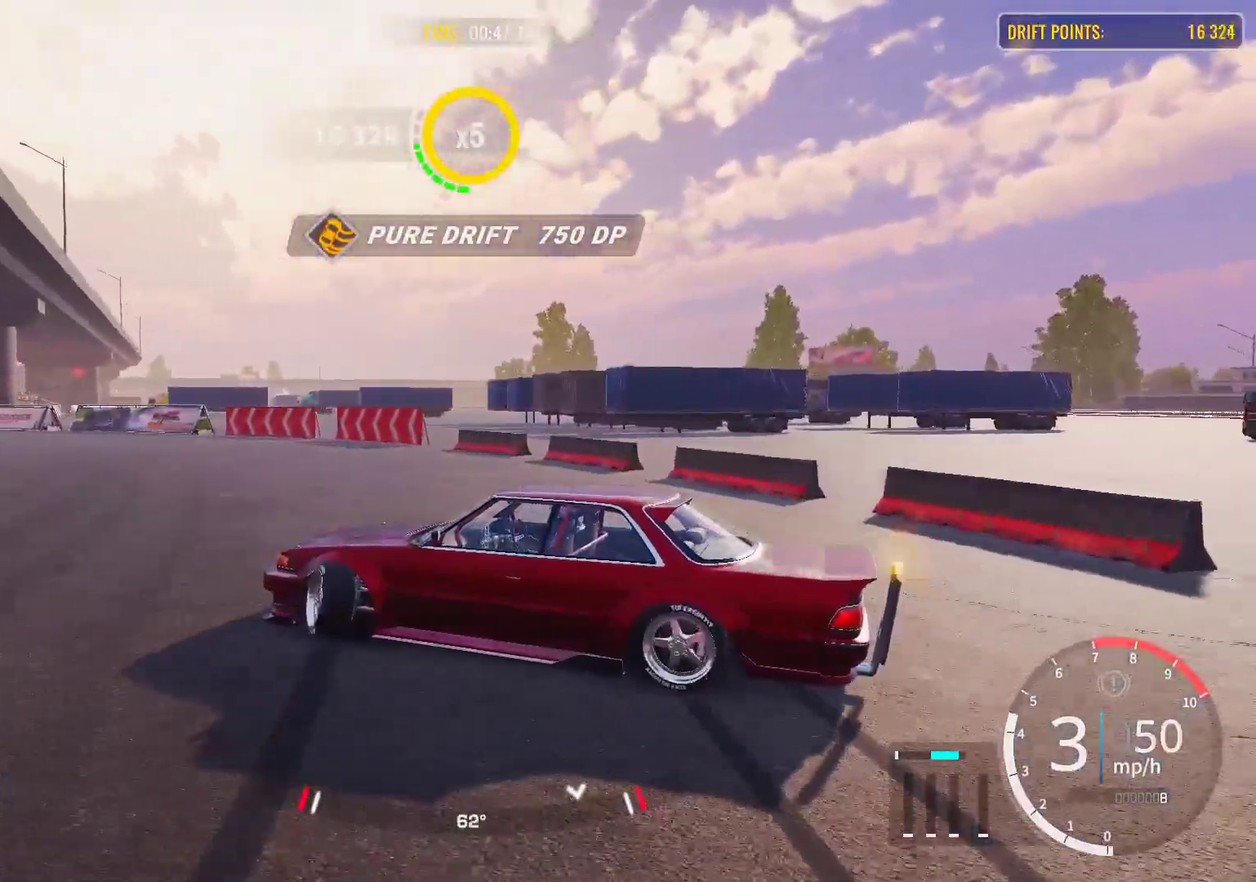
{"dt_ms": 300, "buttons": ["R2"], "left_stick": "left", "right_stick": "center", "events": []}
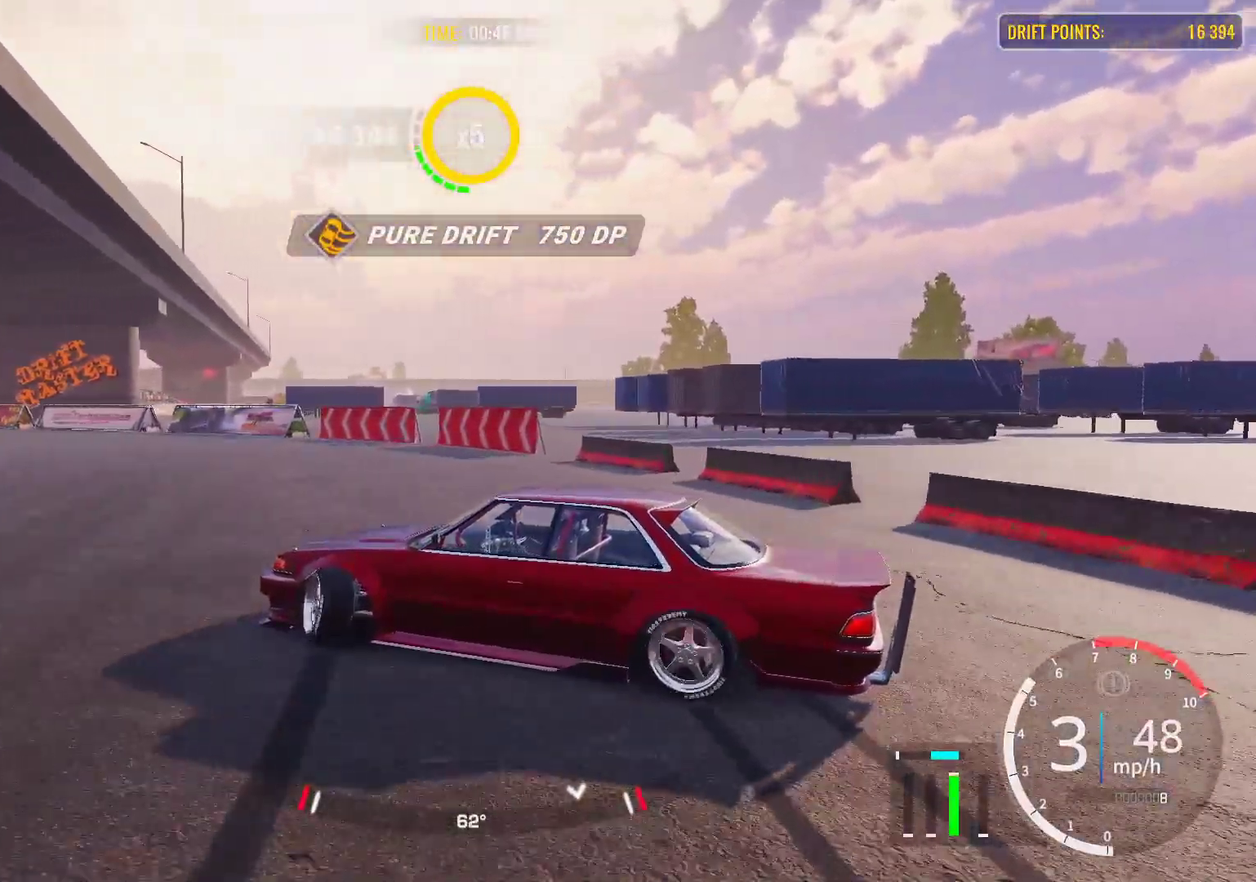
{"dt_ms": 500, "buttons": ["R2"], "left_stick": "up-left", "right_stick": "center", "events": [[367, "left_stick", "up-left"]]}
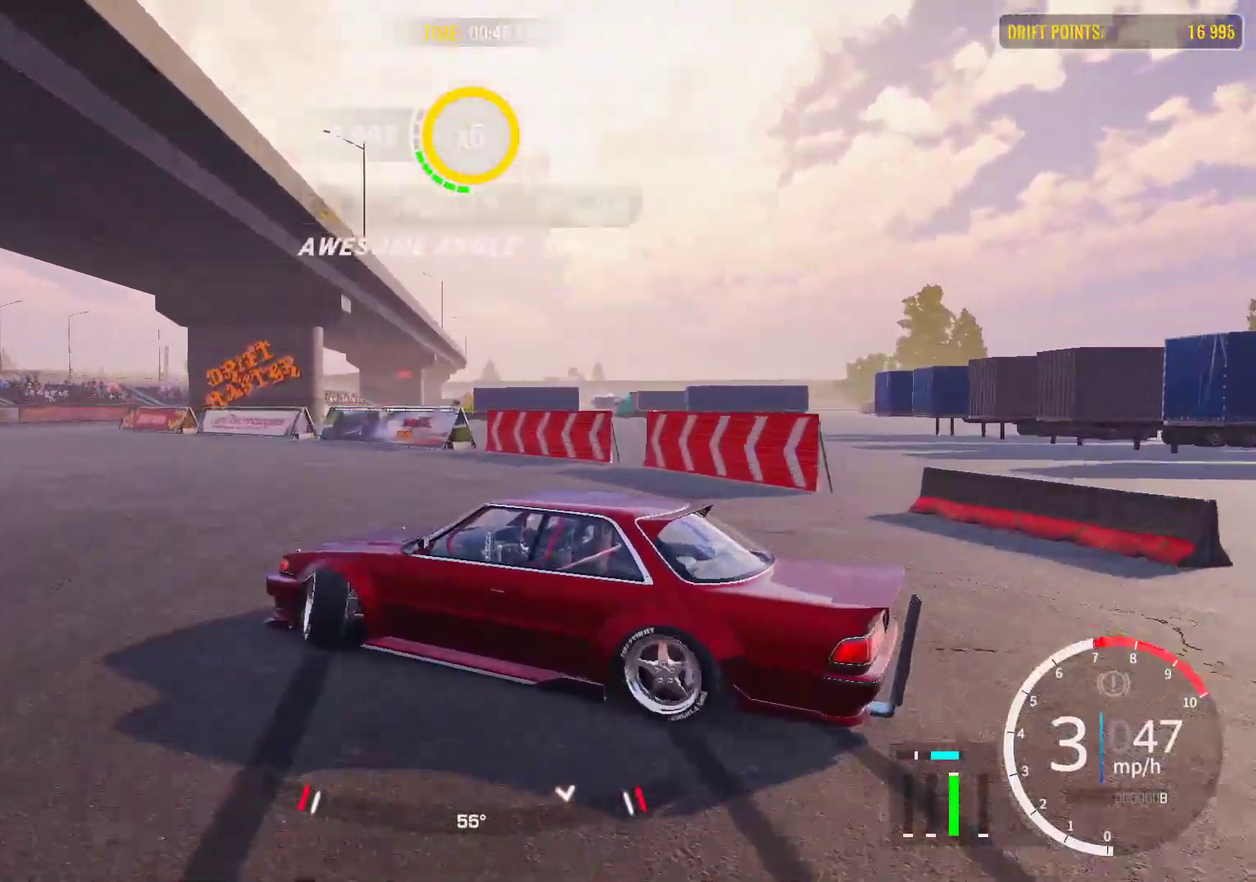
{"dt_ms": 300, "buttons": ["R2"], "left_stick": "up", "right_stick": "center", "events": [[67, "left_stick", "up"]]}
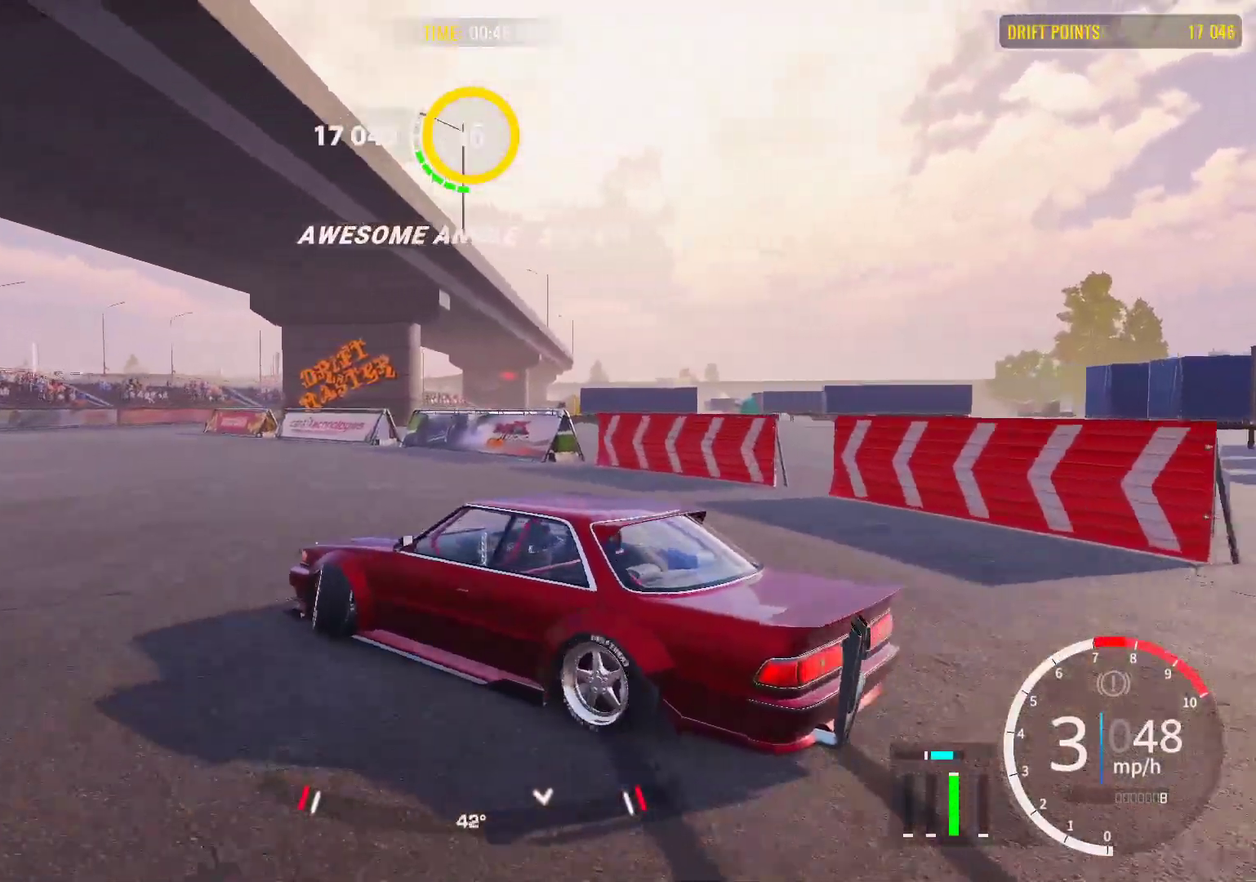
{"dt_ms": 700, "buttons": ["R2"], "left_stick": "up", "right_stick": "center", "events": []}
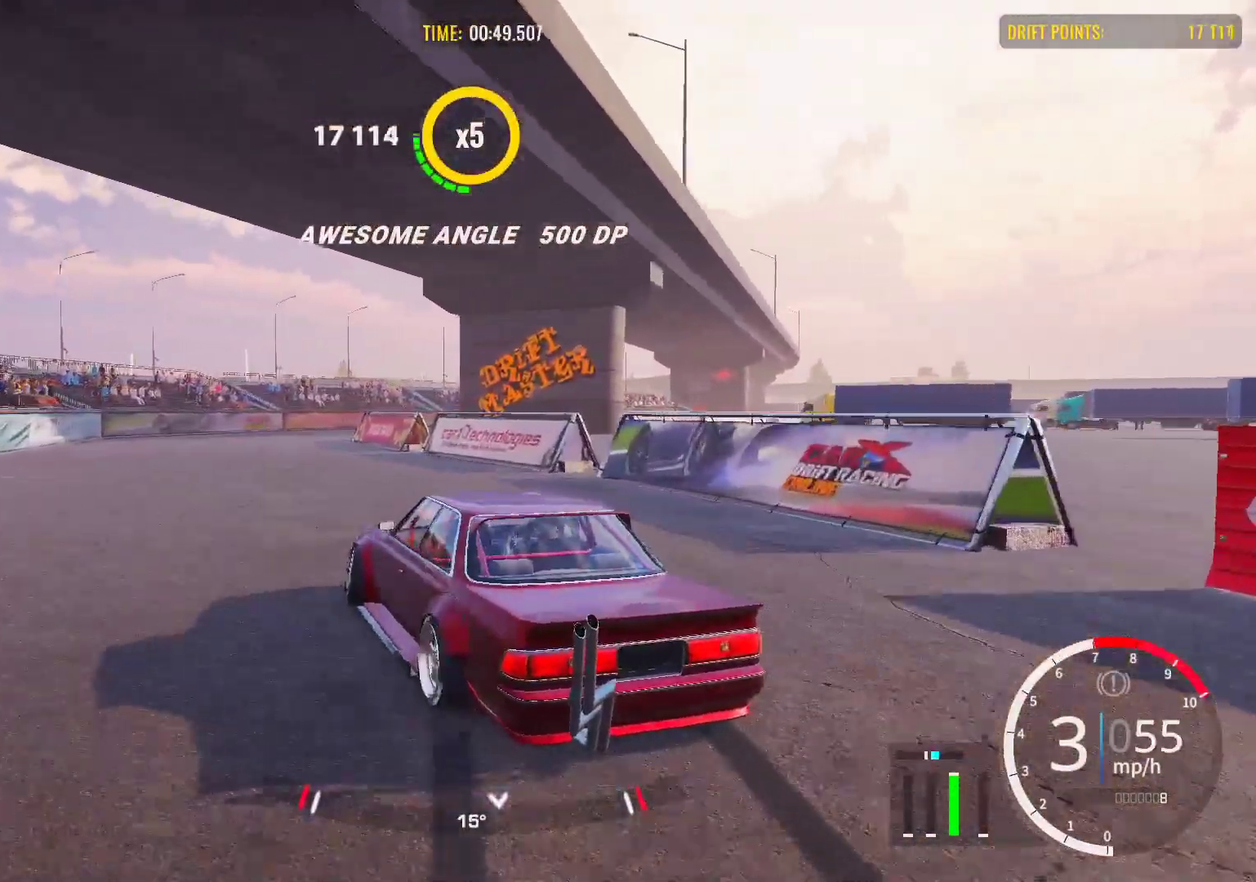
{"dt_ms": 300, "buttons": ["R2"], "left_stick": "left", "right_stick": "center", "events": [[50, "left_stick", "up-left"], [300, "left_stick", "left"]]}